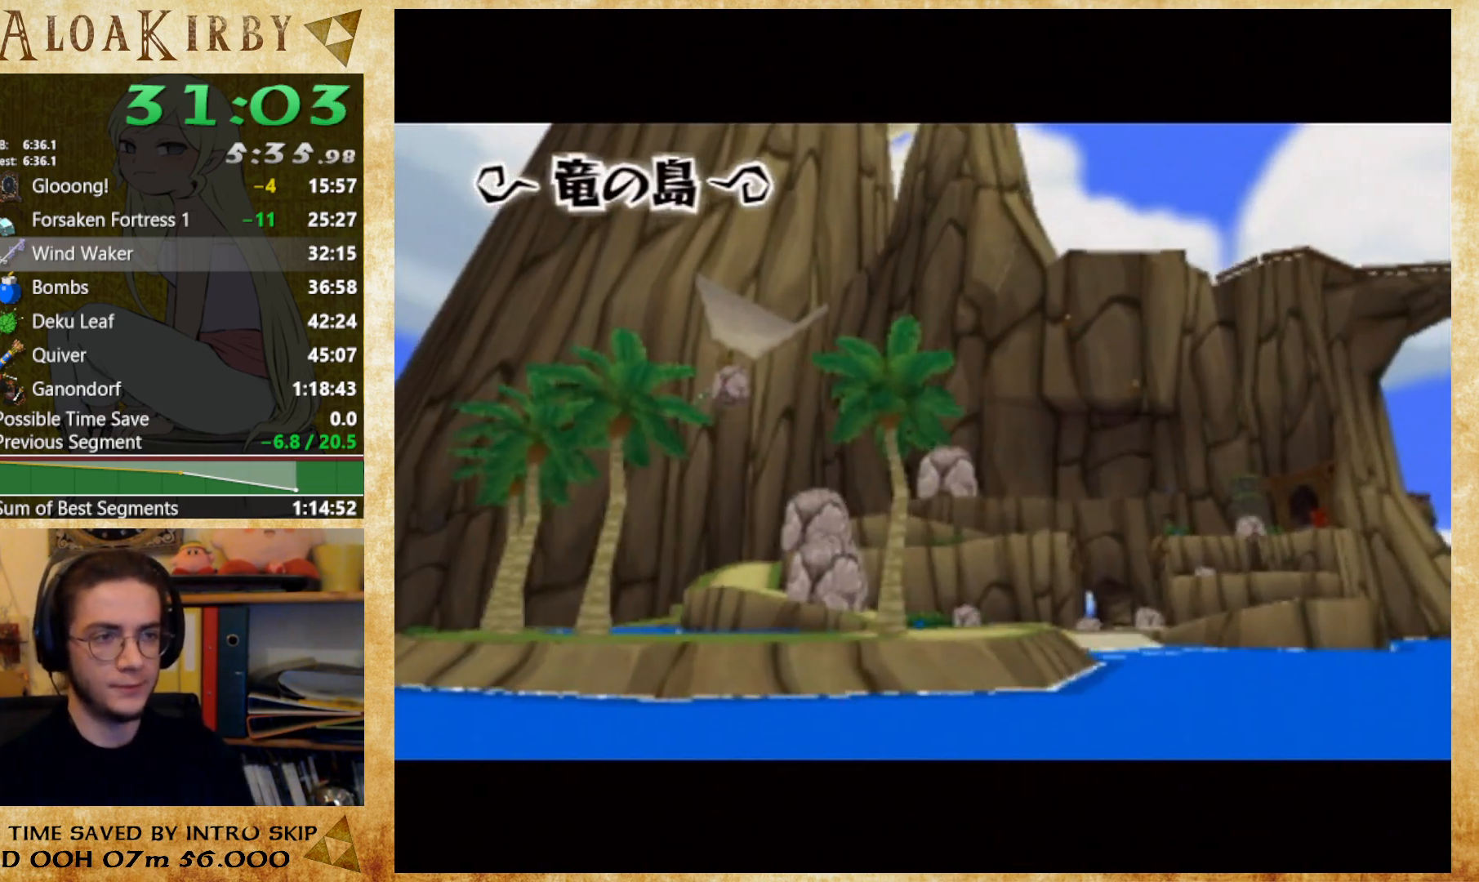
Gameplay with a controller (Nintendo layout); each line is a JSON object with the inputs held at the frame after it. "button_events" lists button changes between this image and that frame as [ms after this image, input, new state], when the widget could be followed in between (sticks are given only as held states). Not read: L3 R3 left_stick right_stick.
{"buttons": ["X"], "button_events": [[33, "X", "down"], [100, "X", "up"], [100, "Y", "down"], [200, "X", "down"], [200, "Y", "up"], [367, "X", "up"], [367, "Y", "down"], [467, "X", "down"], [467, "Y", "up"]]}
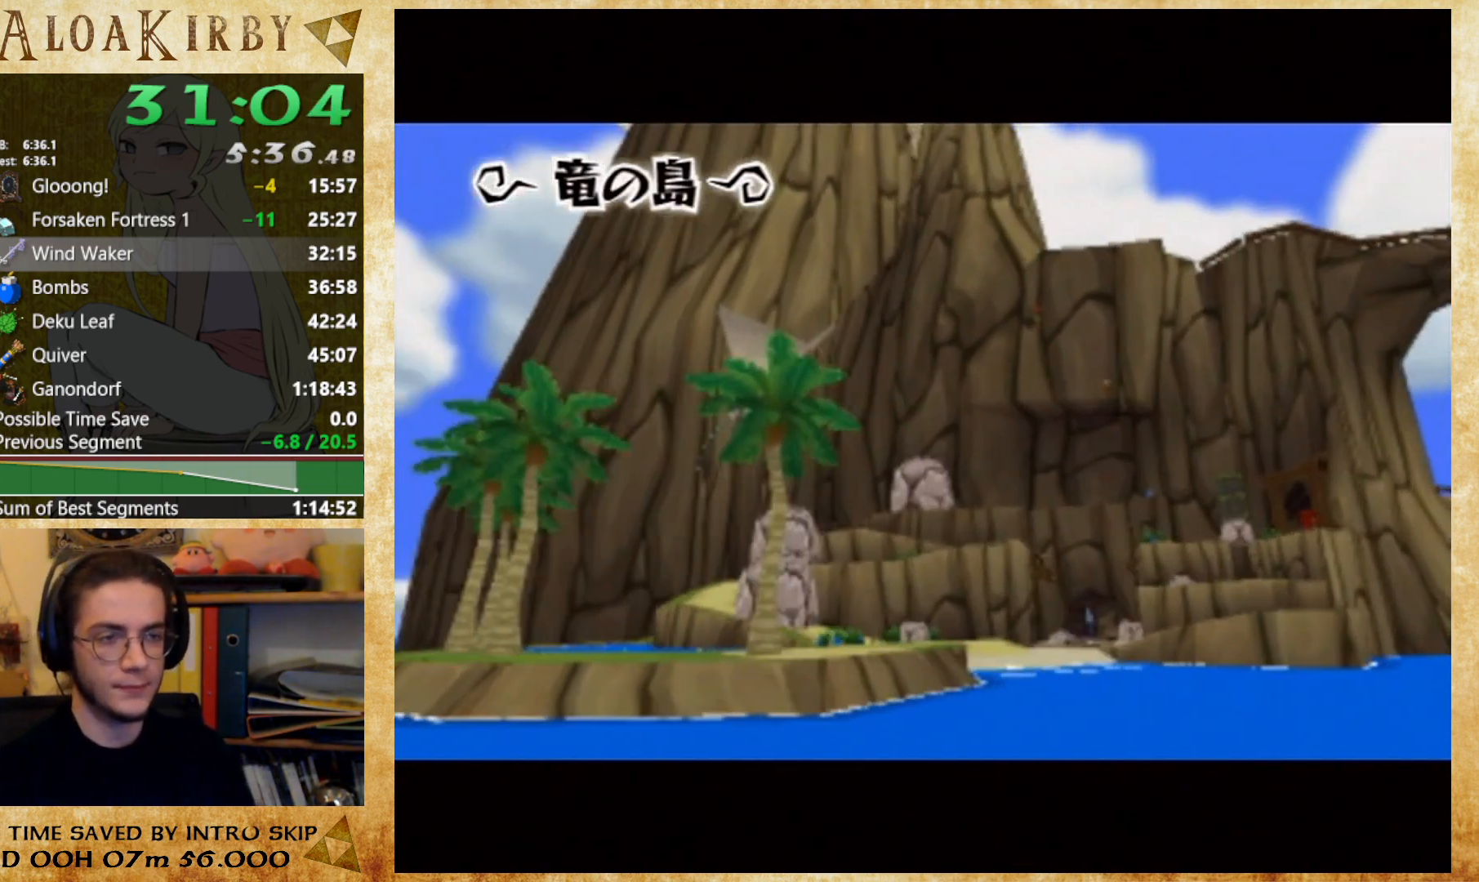
{"buttons": [], "button_events": [[33, "X", "up"], [67, "Y", "down"], [133, "X", "down"], [133, "Y", "up"], [200, "X", "up"], [200, "Y", "down"], [267, "X", "down"], [300, "Y", "up"], [333, "X", "up"], [367, "Y", "down"], [433, "X", "down"], [433, "Y", "up"], [500, "X", "up"]]}
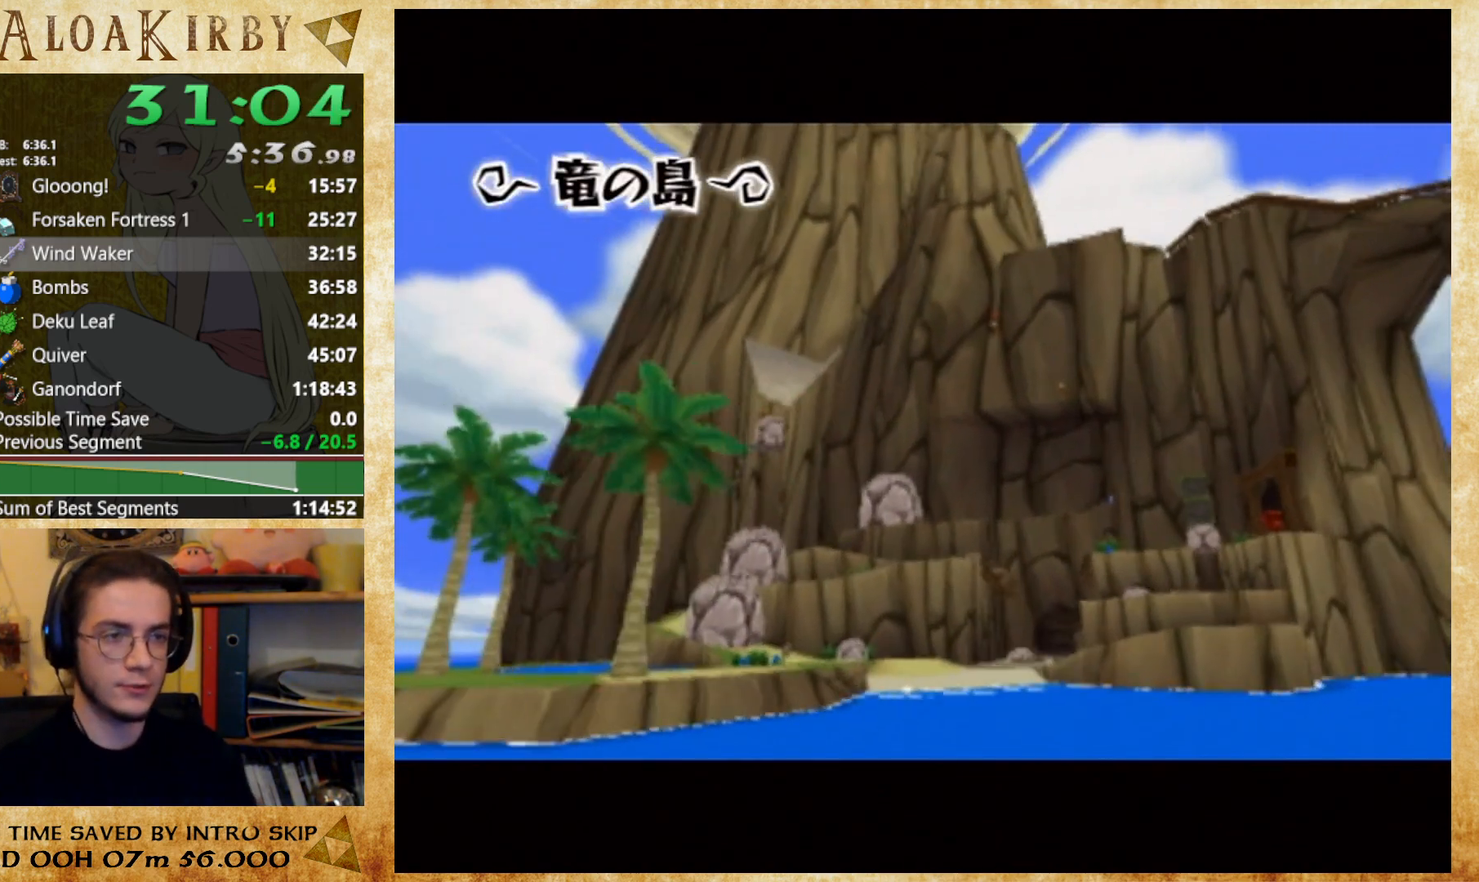
{"buttons": ["Y"], "button_events": [[200, "X", "down"], [267, "X", "up"], [267, "Y", "down"], [367, "X", "down"], [367, "Y", "up"], [433, "X", "up"], [467, "Y", "down"]]}
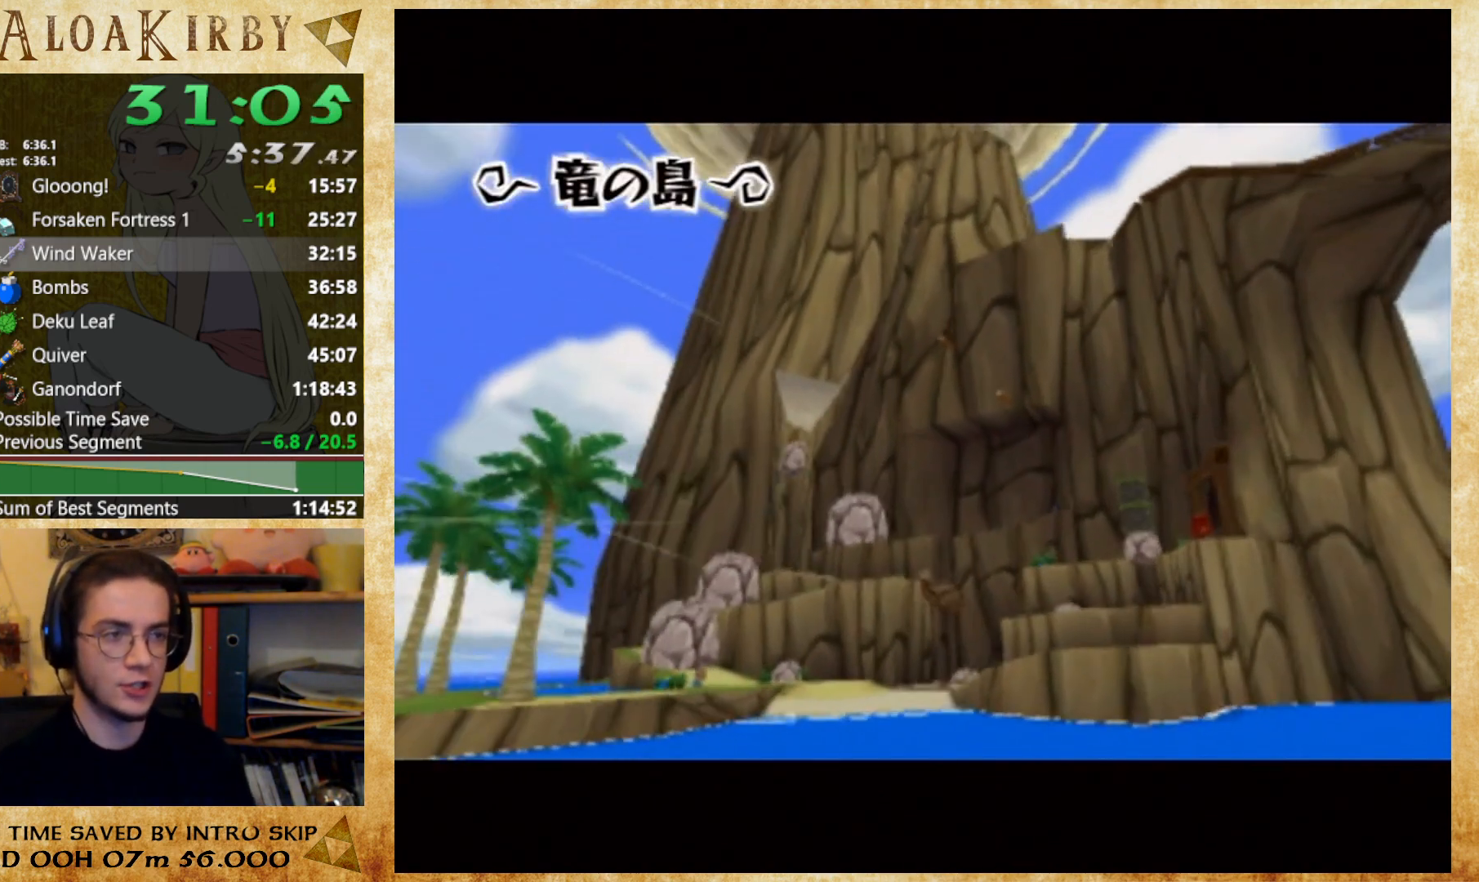
{"buttons": ["Y"], "button_events": [[33, "X", "down"], [33, "Y", "up"], [200, "X", "up"], [200, "Y", "down"], [300, "X", "down"], [300, "Y", "up"], [367, "X", "up"], [367, "Y", "down"], [433, "X", "down"], [433, "Y", "up"], [500, "X", "up"], [500, "Y", "down"]]}
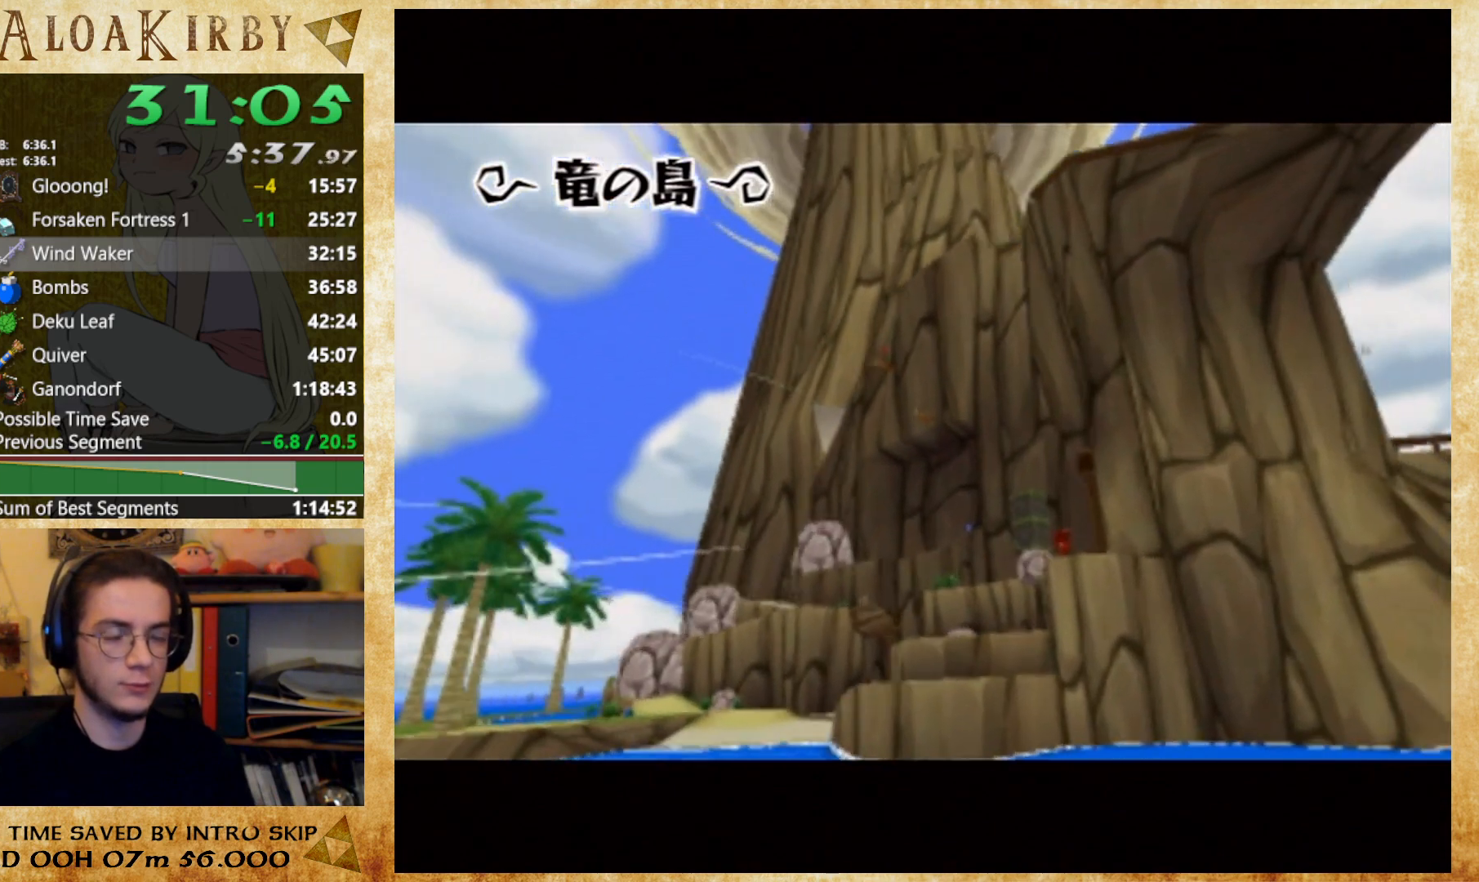
{"buttons": ["X", "Y"], "button_events": [[67, "X", "down"], [67, "Y", "up"], [133, "X", "up"], [167, "Y", "down"], [233, "Y", "up"], [300, "Y", "down"], [367, "X", "down"], [367, "Y", "up"], [433, "X", "up"], [433, "Y", "down"], [500, "X", "down"]]}
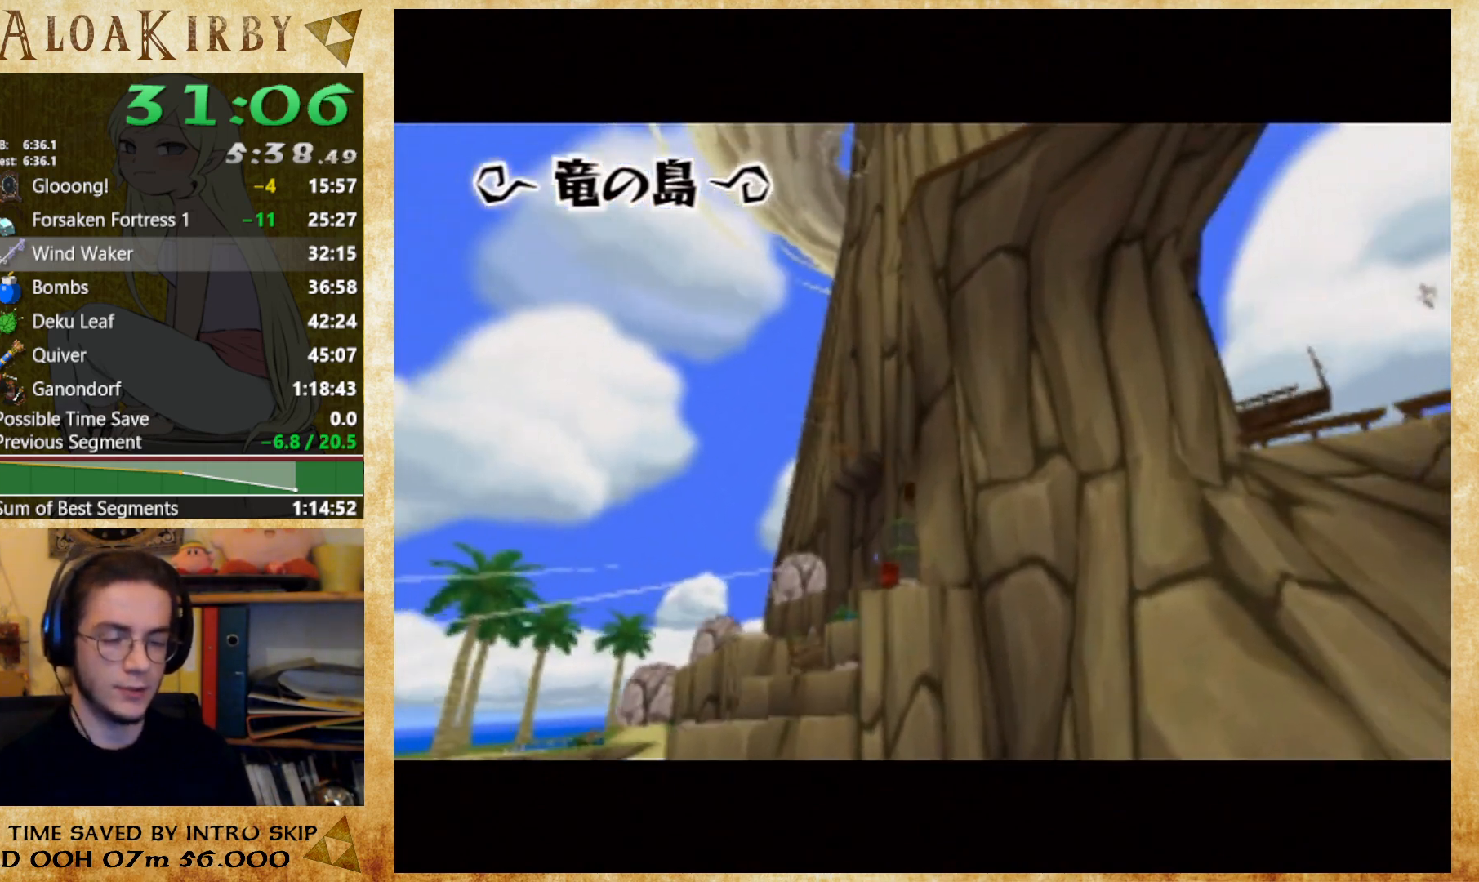
{"buttons": ["X"], "button_events": [[100, "X", "up"], [133, "Y", "up"], [200, "Y", "down"], [267, "Y", "up"], [300, "X", "down"], [333, "Y", "down"], [367, "X", "up"], [433, "Y", "up"], [467, "X", "down"]]}
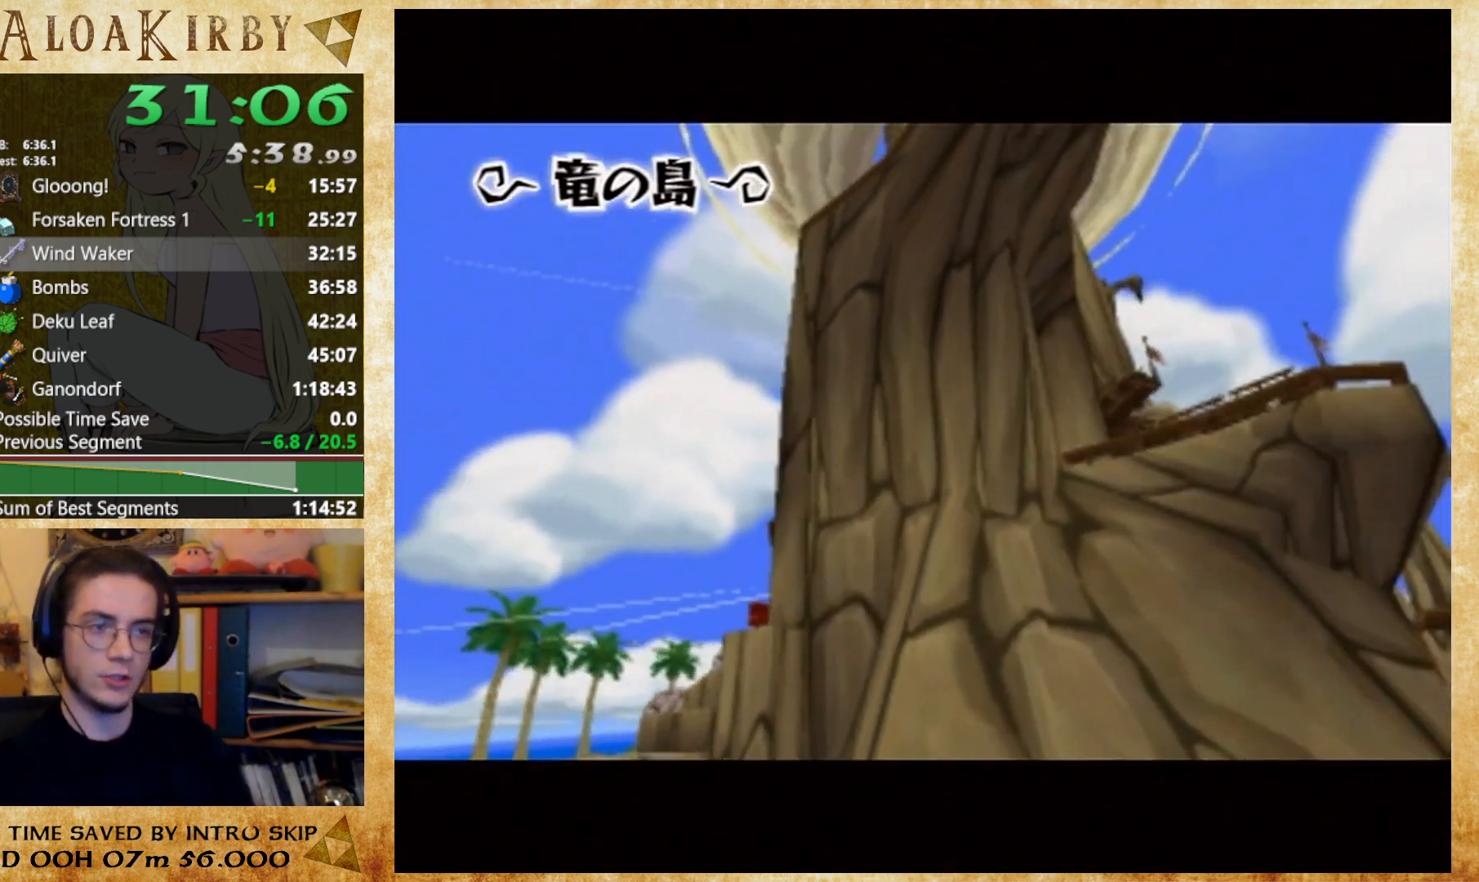
{"buttons": [], "button_events": [[33, "X", "up"], [33, "Y", "down"], [100, "Y", "up"]]}
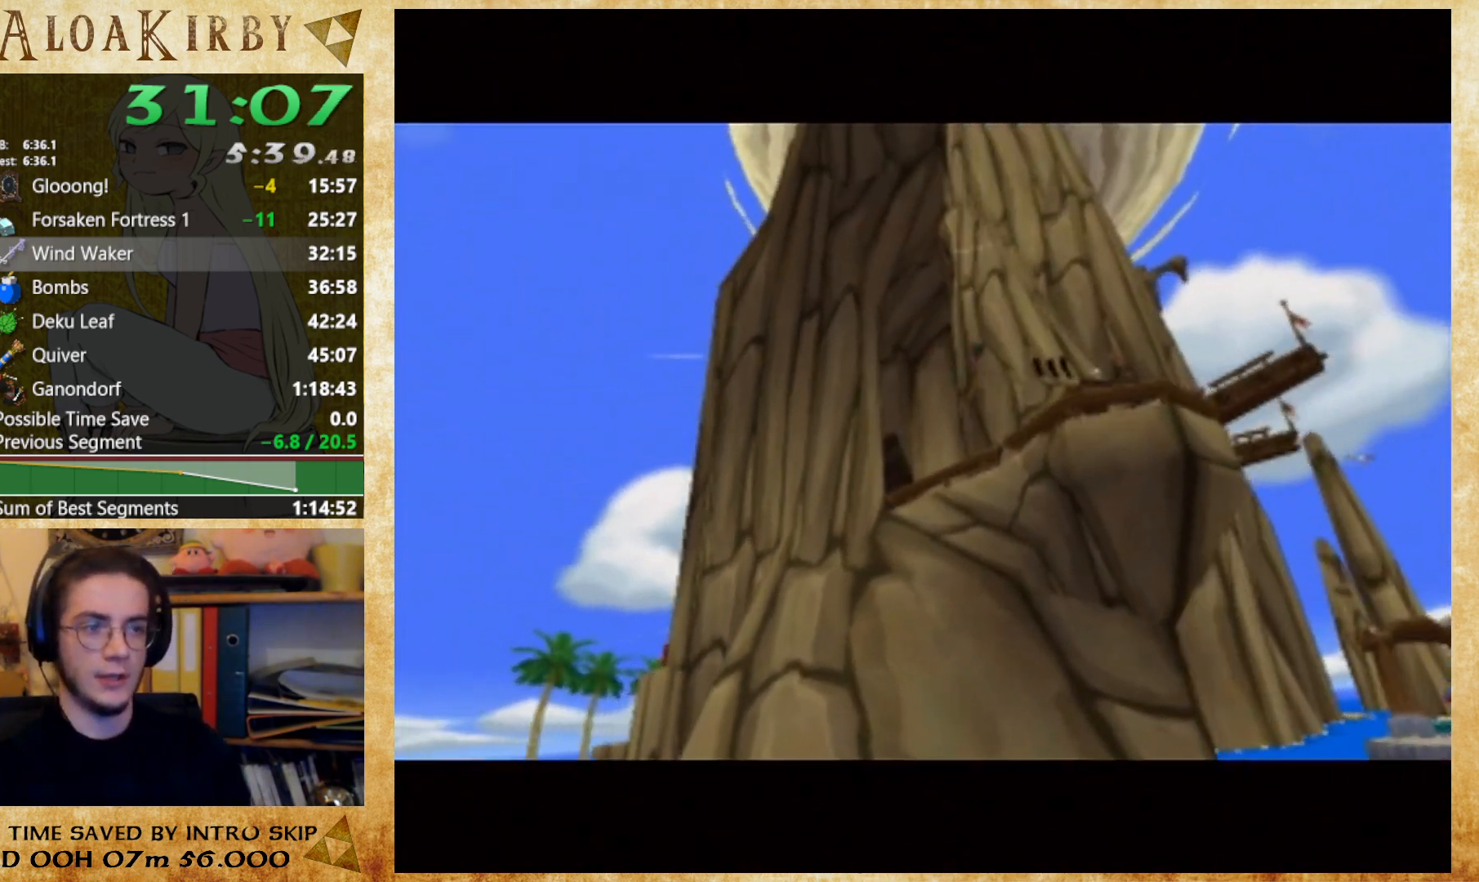
{"buttons": [], "button_events": []}
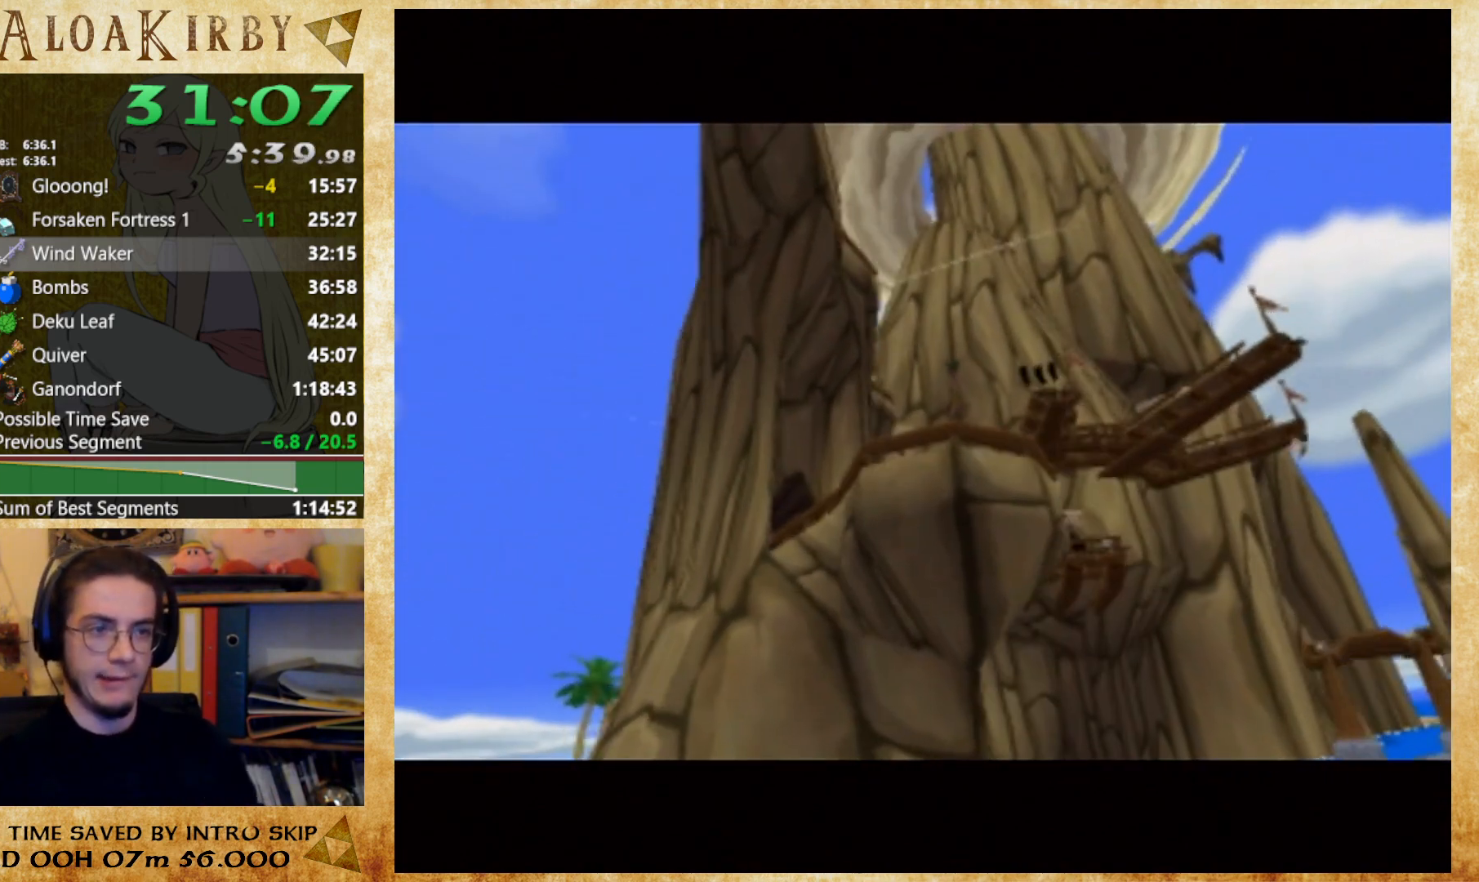
{"buttons": ["X"], "button_events": [[433, "Y", "down"], [500, "X", "down"], [500, "Y", "up"]]}